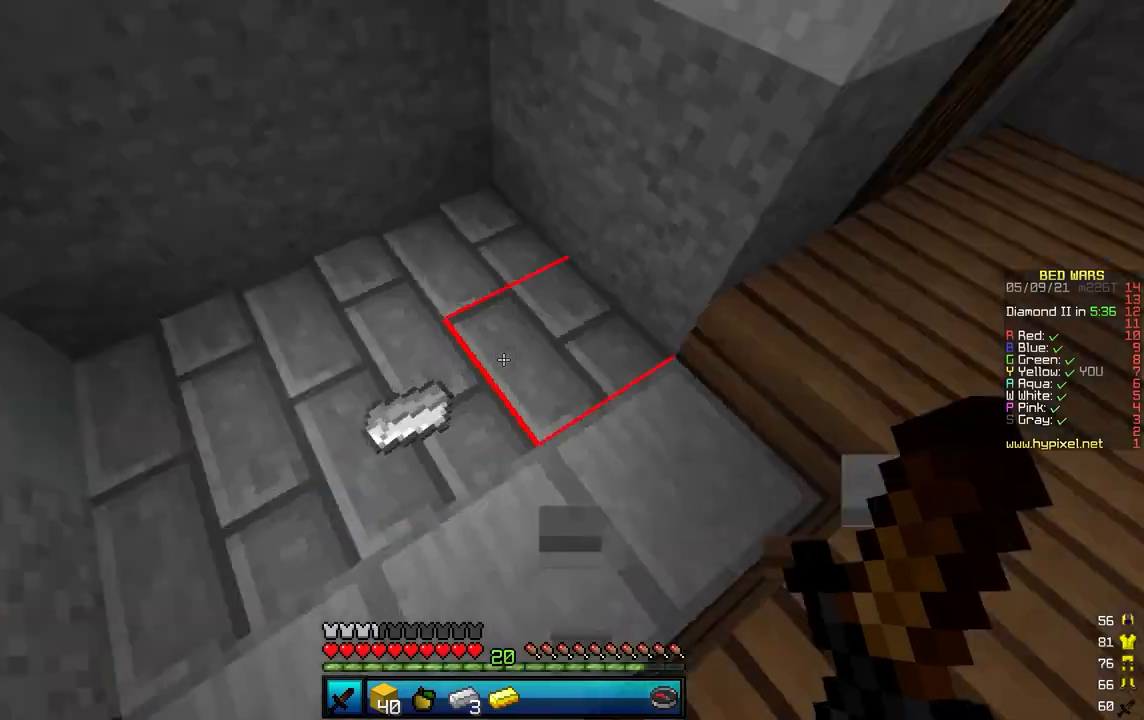
Gameplay with keyboard and mouse; each line is a JSON object with the keys and mouse buttons held at the frame after it. "events" lists presses ("down") and releases ("up") of "a", "d", "s", "w", "mouse_left" and "mouse_right" between this image and that frame as [ms after this image, input, new state], when the widget could be followed in between. "mouse_left", "mouse_right" = the "left", "right" buttons of the "mouse" list. No other keys are recorded. Fast repeated clicks can show as one long hold. Mouse movement is not recorded.
{"keys": ["w"], "mouse": [], "events": [[67, "d", "down"], [134, "a", "up"], [367, "d", "up"]]}
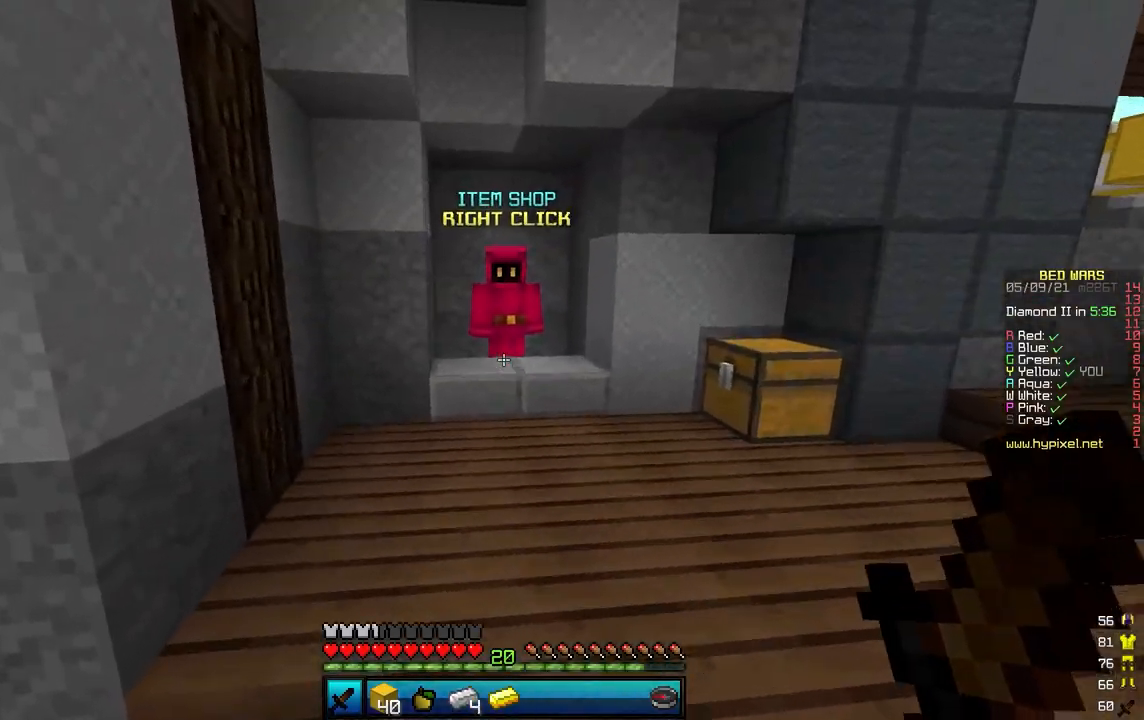
{"keys": ["d", "w"], "mouse": [], "events": [[467, "d", "down"]]}
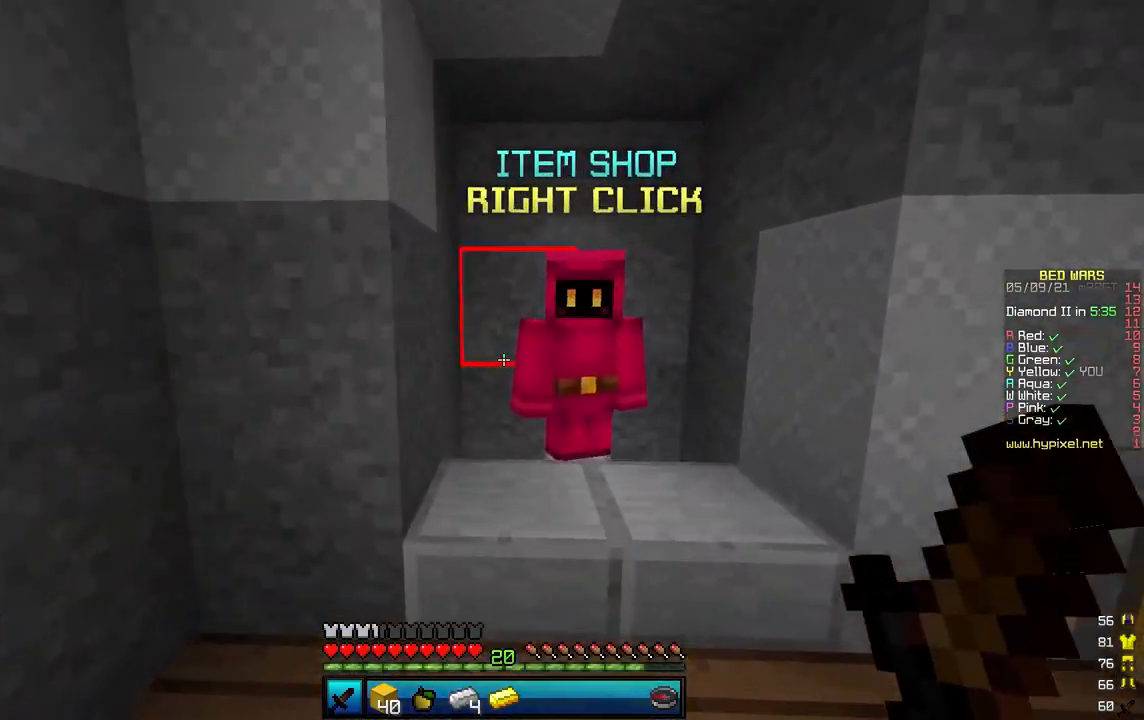
{"keys": [], "mouse": [], "events": [[117, "mouse_right", "down"], [150, "d", "up"], [184, "d", "down"], [201, "mouse_right", "up"], [217, "w", "up"], [284, "d", "up"]]}
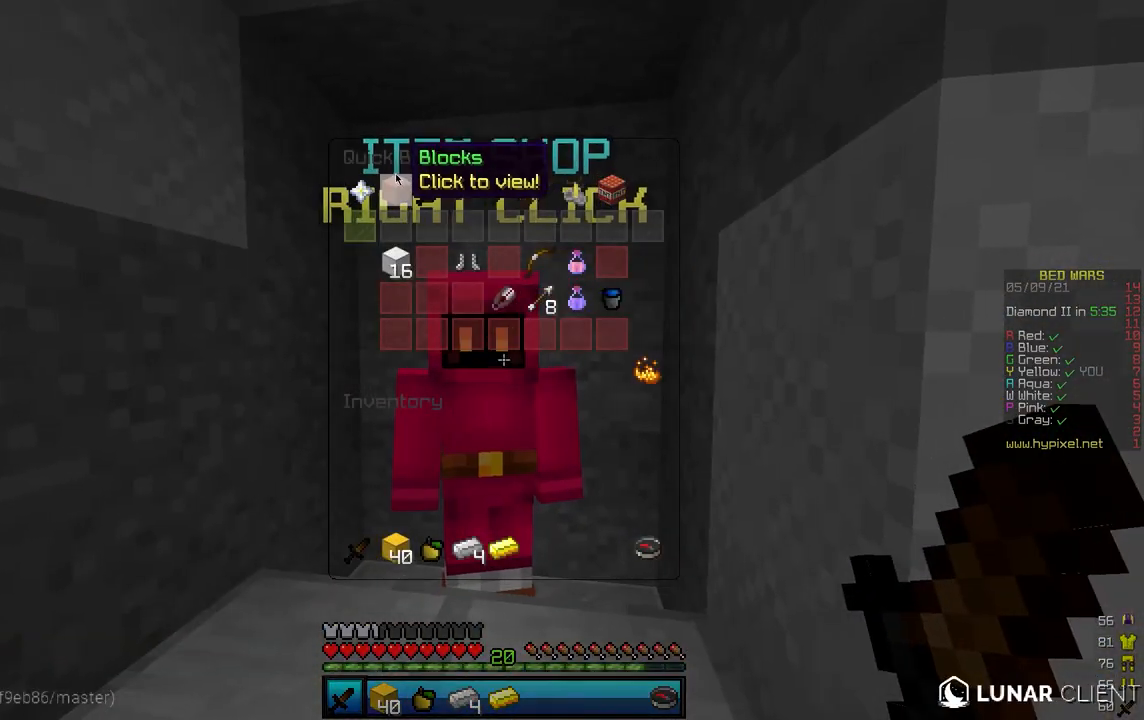
{"keys": [], "mouse": [], "events": []}
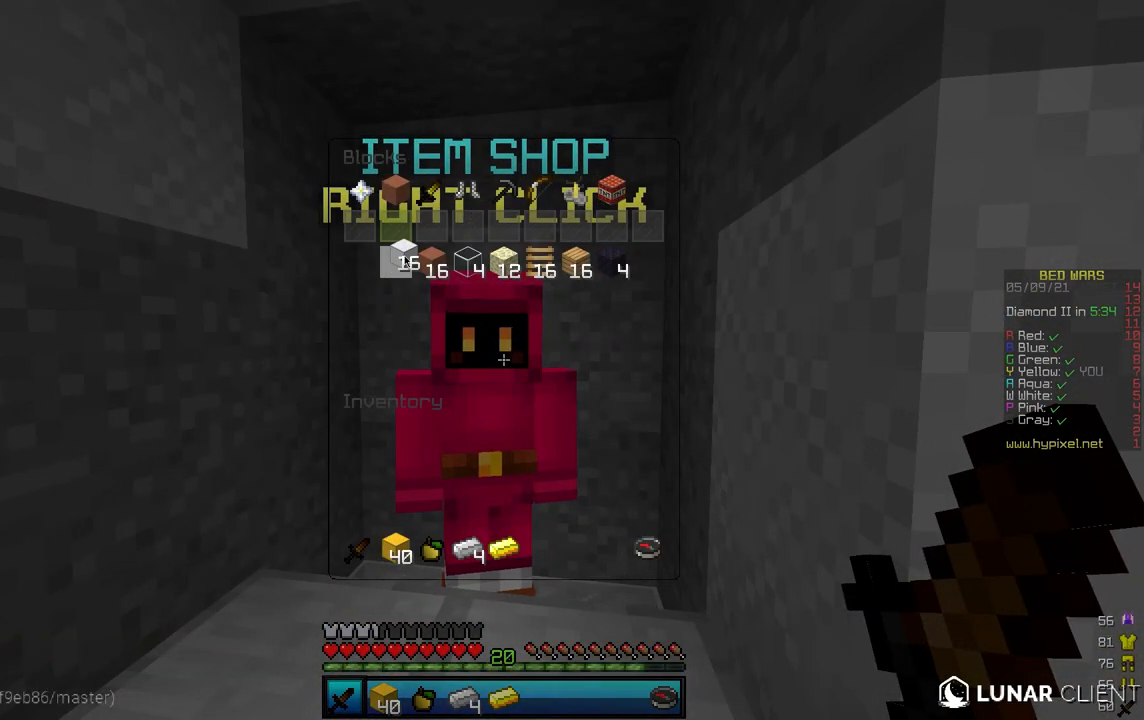
{"keys": ["d", "w"], "mouse": [], "events": [[250, "w", "down"], [383, "d", "down"]]}
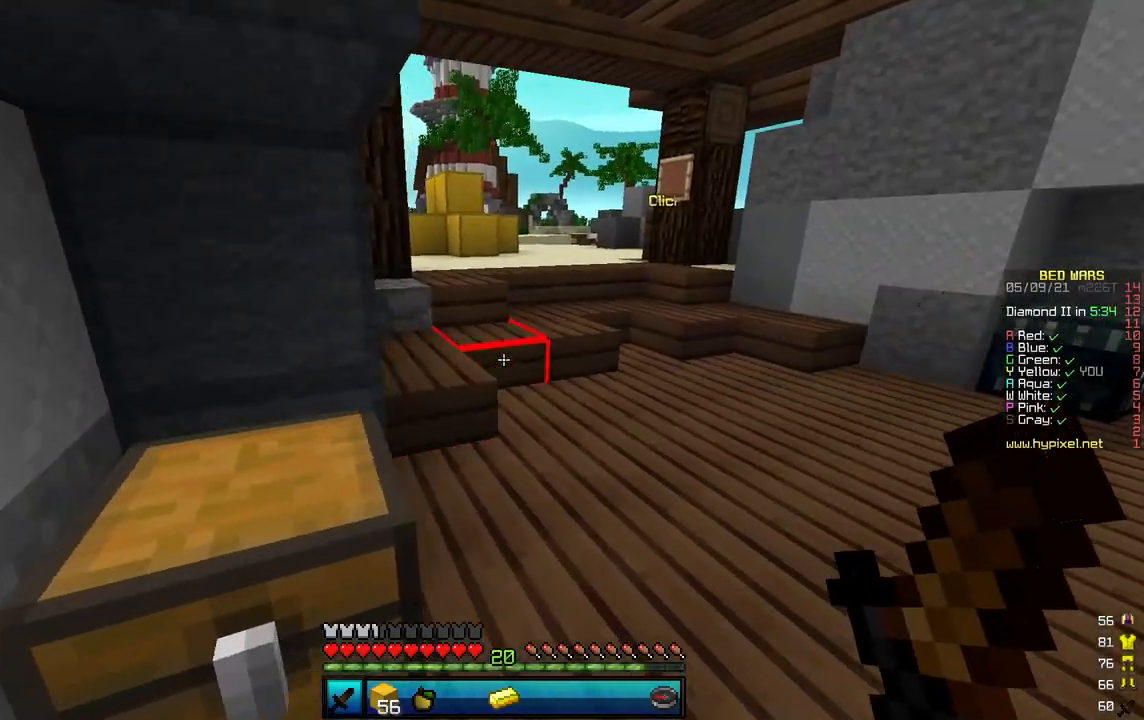
{"keys": ["w"], "mouse": [], "events": [[84, "d", "up"]]}
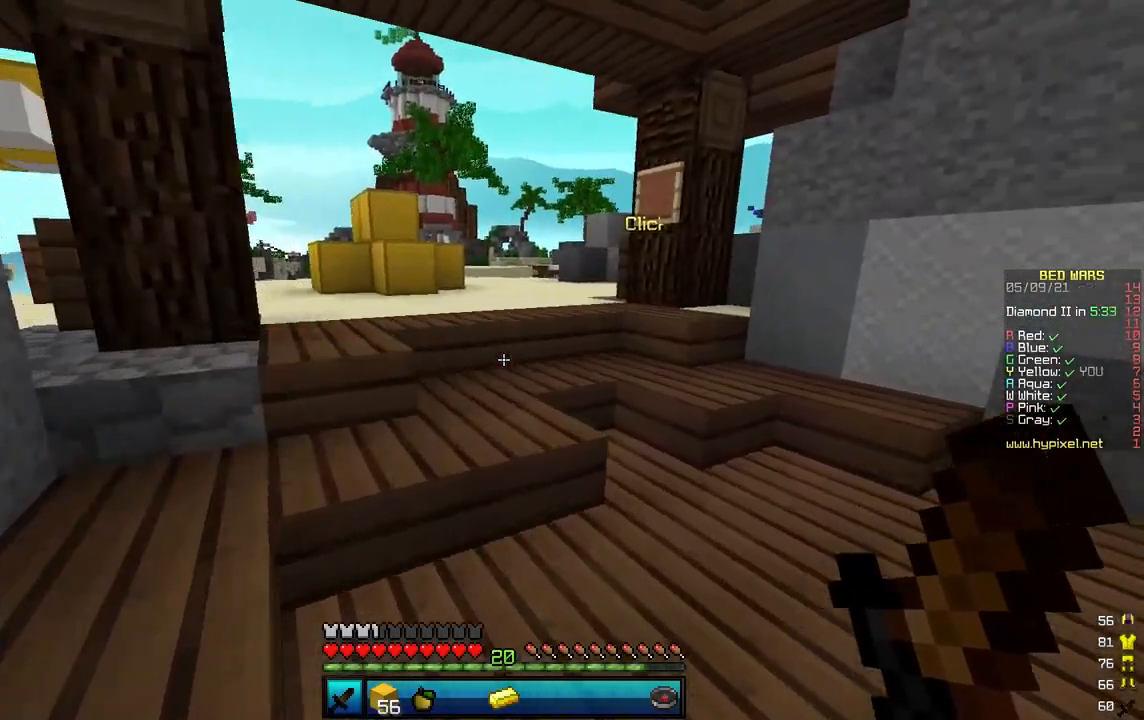
{"keys": ["w"], "mouse": [], "events": []}
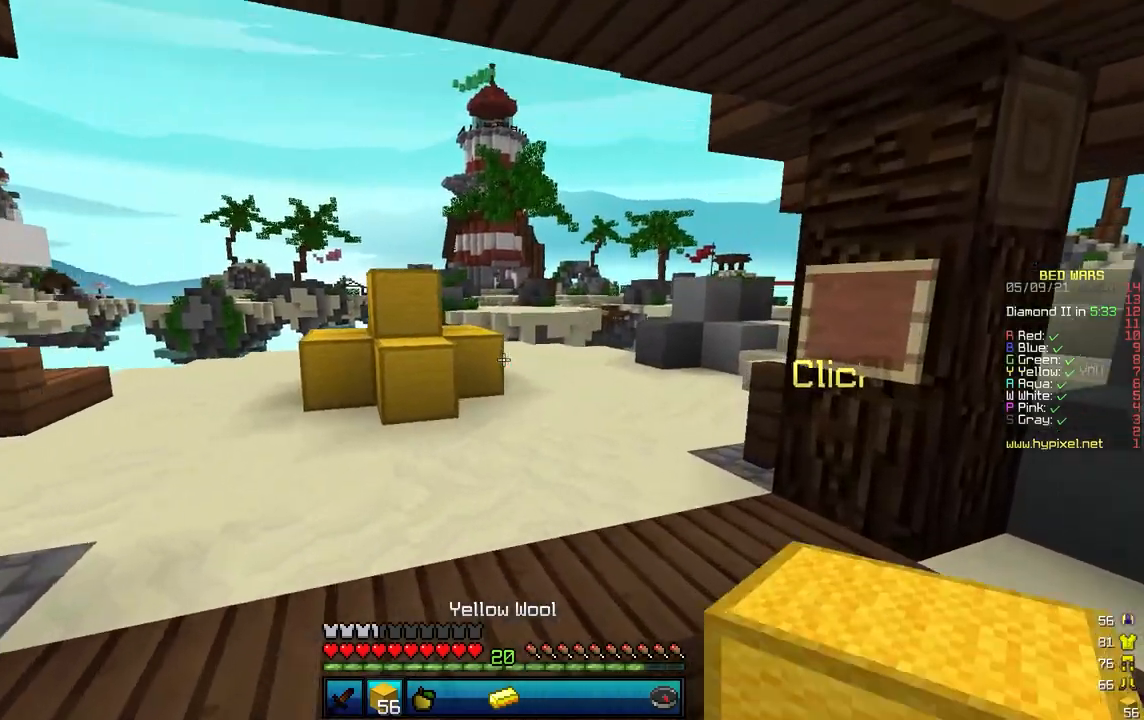
{"keys": ["w"], "mouse": [], "events": []}
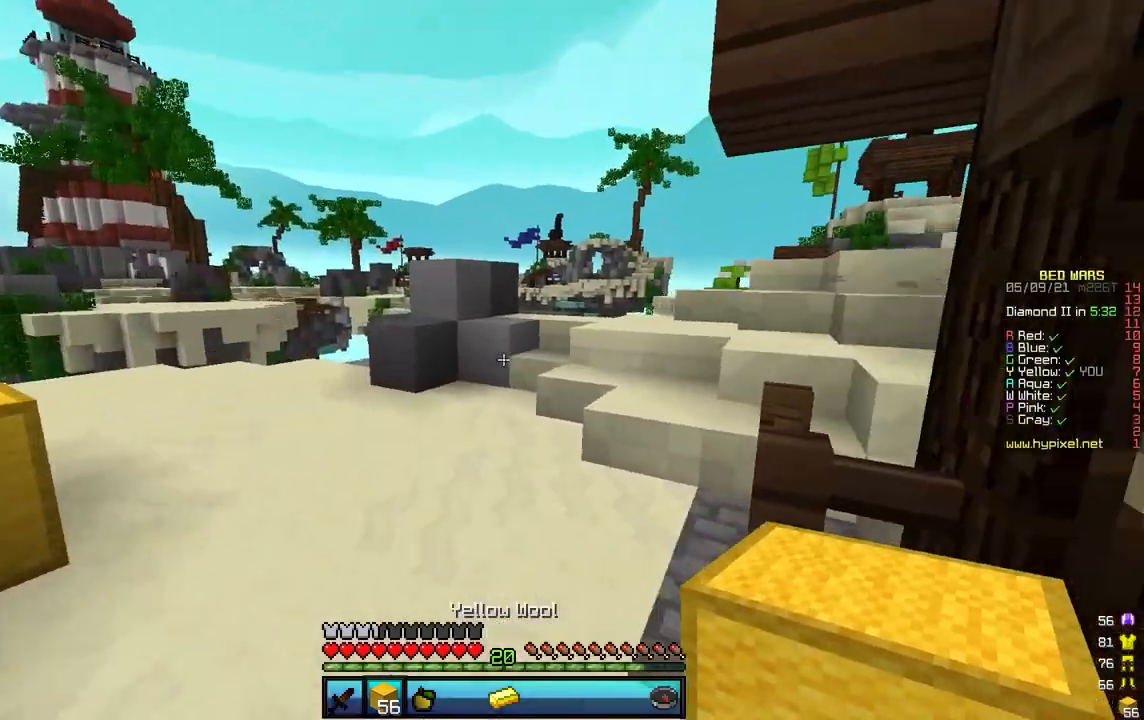
{"keys": ["a", "w"], "mouse": [], "events": [[100, "a", "down"]]}
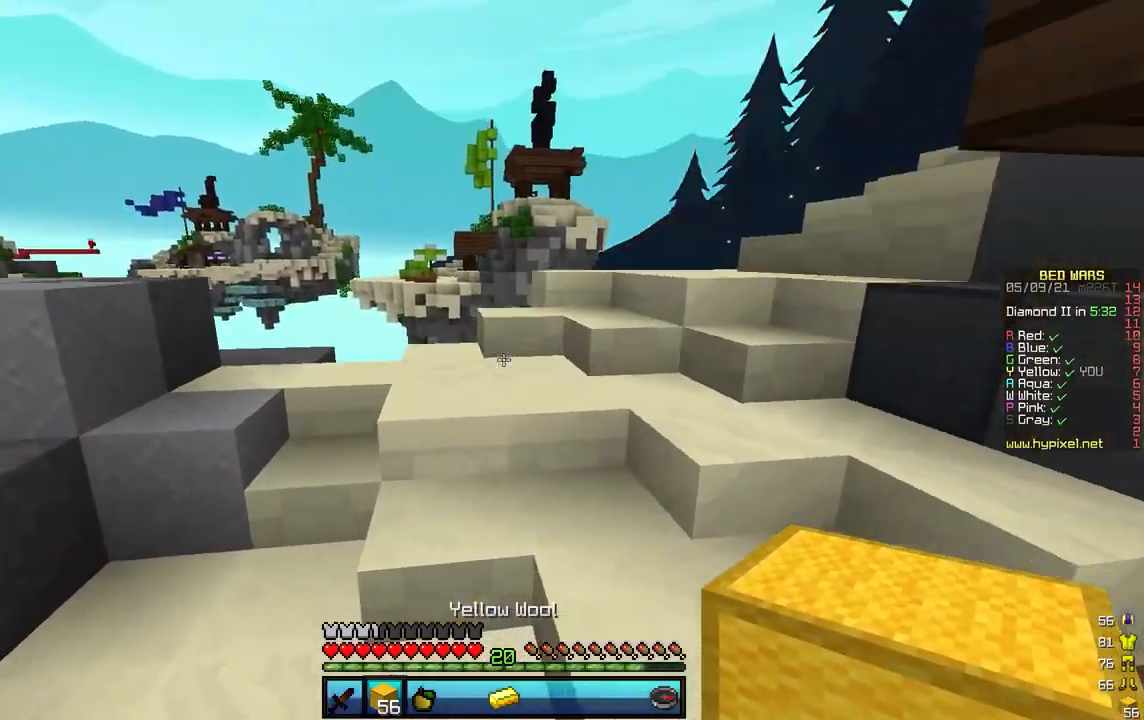
{"keys": ["w"], "mouse": [], "events": [[34, "a", "up"], [34, "d", "down"], [84, "w", "up"], [167, "w", "down"], [484, "d", "up"]]}
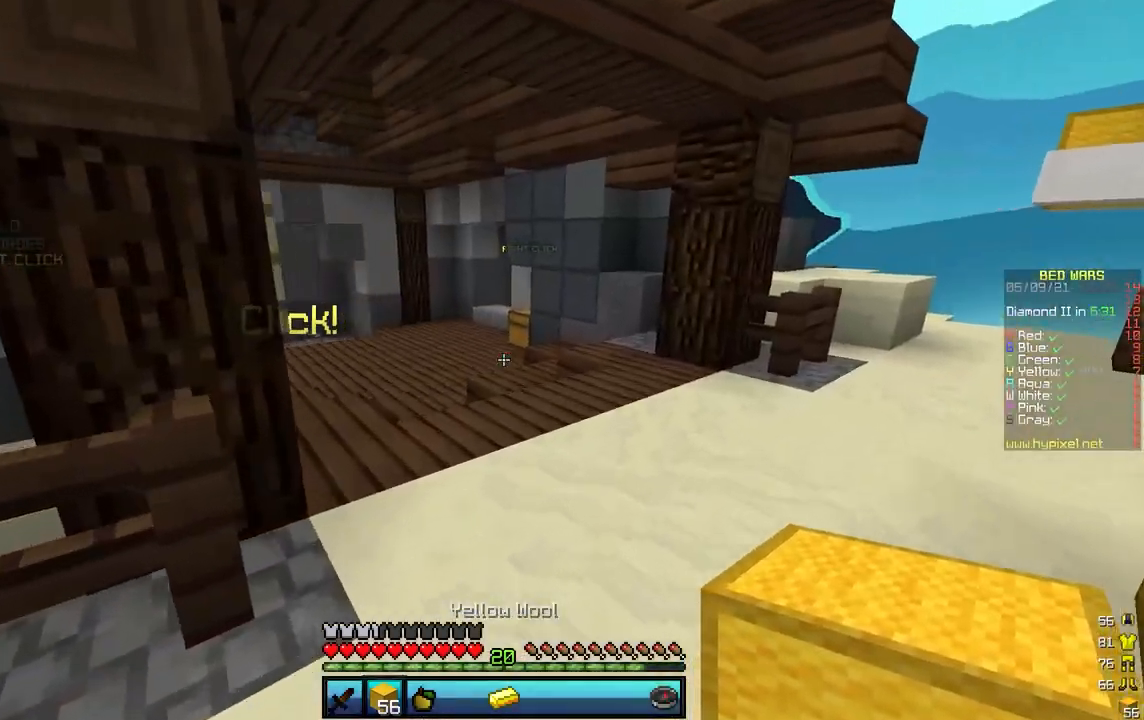
{"keys": ["w"], "mouse": [], "events": []}
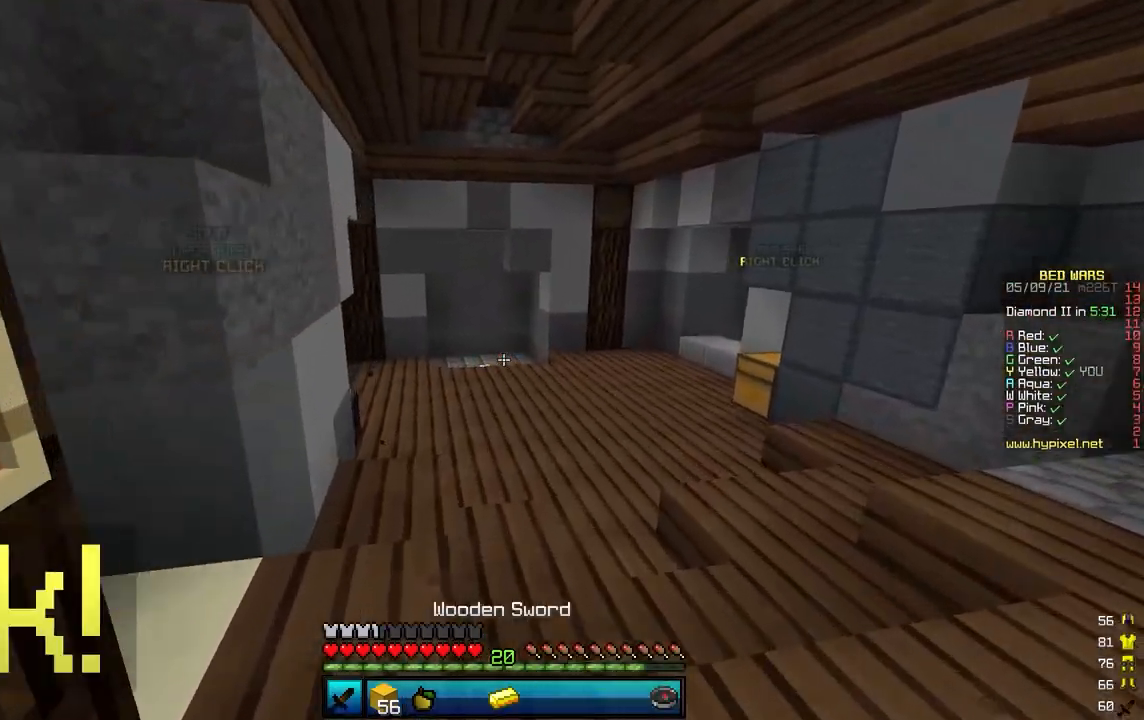
{"keys": ["w"], "mouse": ["left"], "events": [[117, "mouse_left", "down"]]}
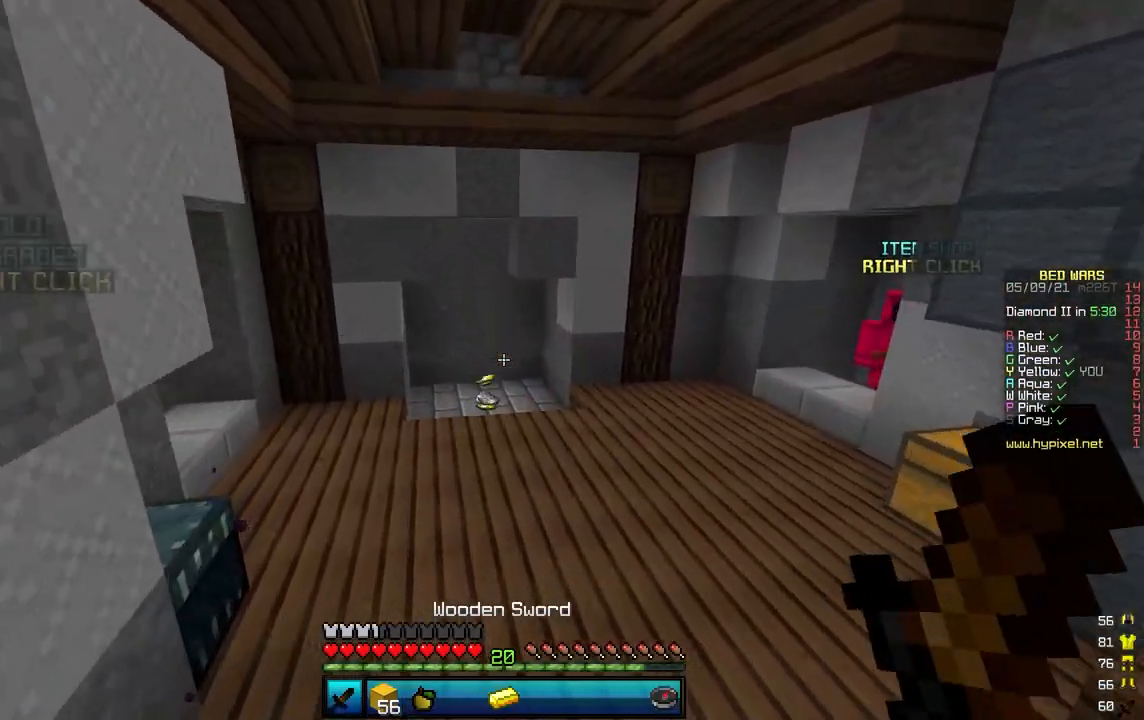
{"keys": ["w"], "mouse": [], "events": [[267, "mouse_left", "up"]]}
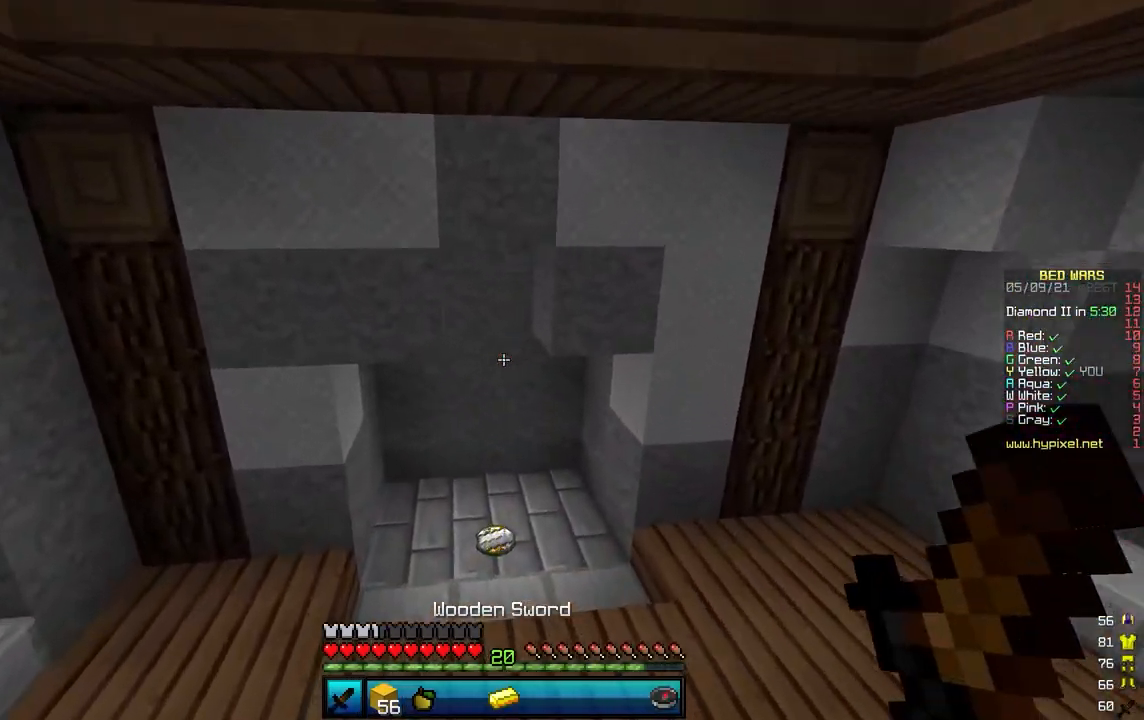
{"keys": ["d", "w"], "mouse": [], "events": [[451, "d", "down"]]}
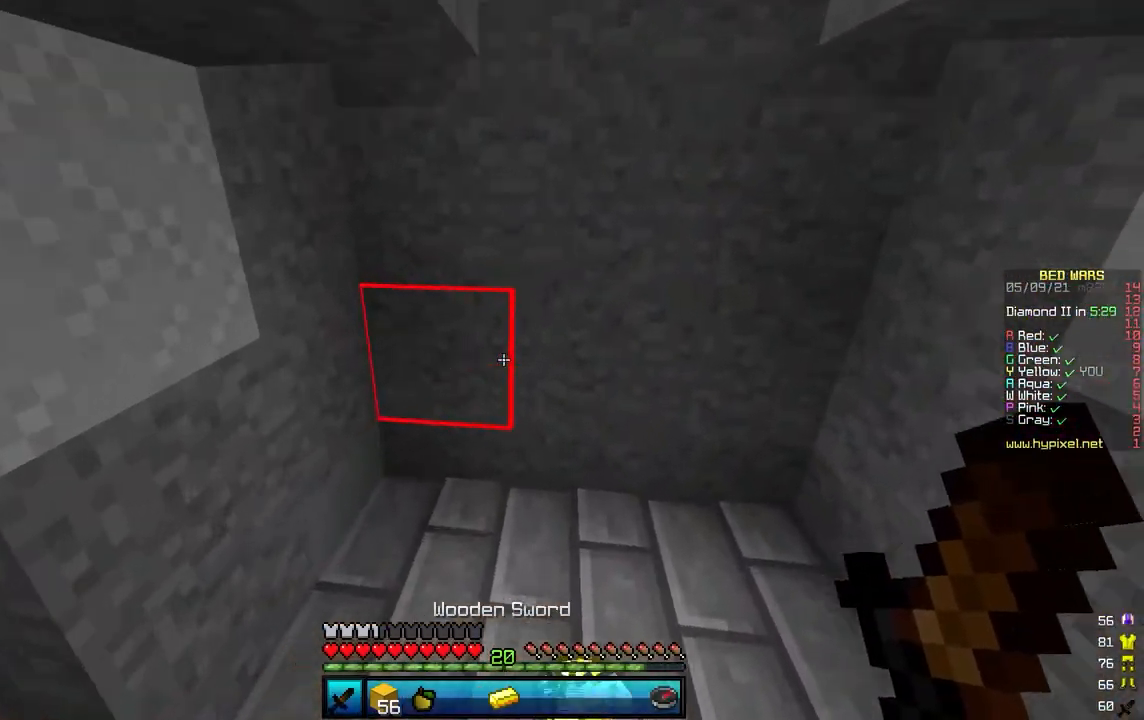
{"keys": [], "mouse": [], "events": [[166, "a", "down"], [200, "d", "up"], [317, "w", "up"], [333, "a", "up"]]}
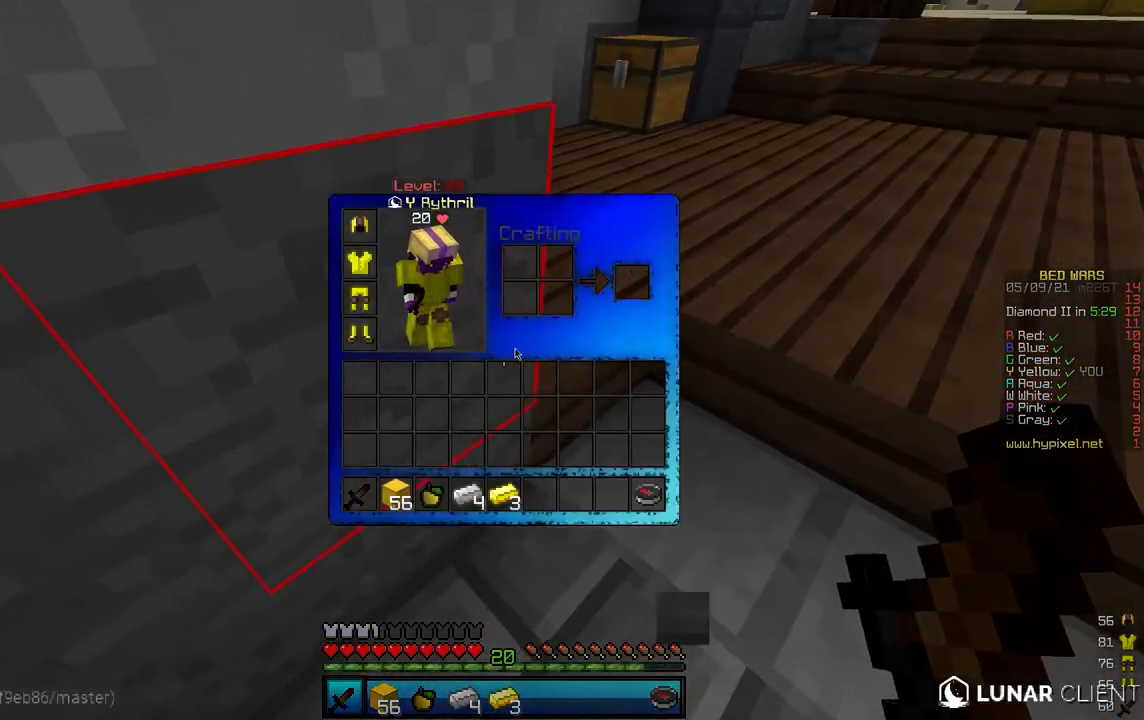
{"keys": ["w"], "mouse": [], "events": [[100, "w", "down"], [317, "d", "down"], [501, "d", "up"]]}
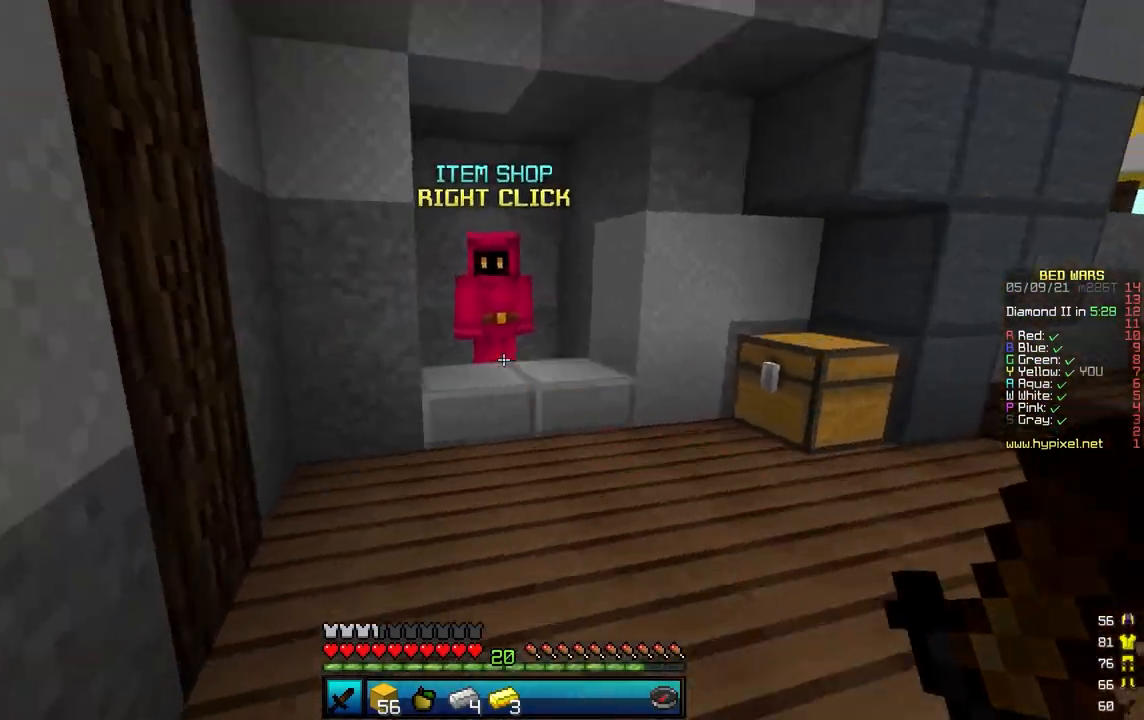
{"keys": ["a", "w"], "mouse": [], "events": [[150, "a", "down"]]}
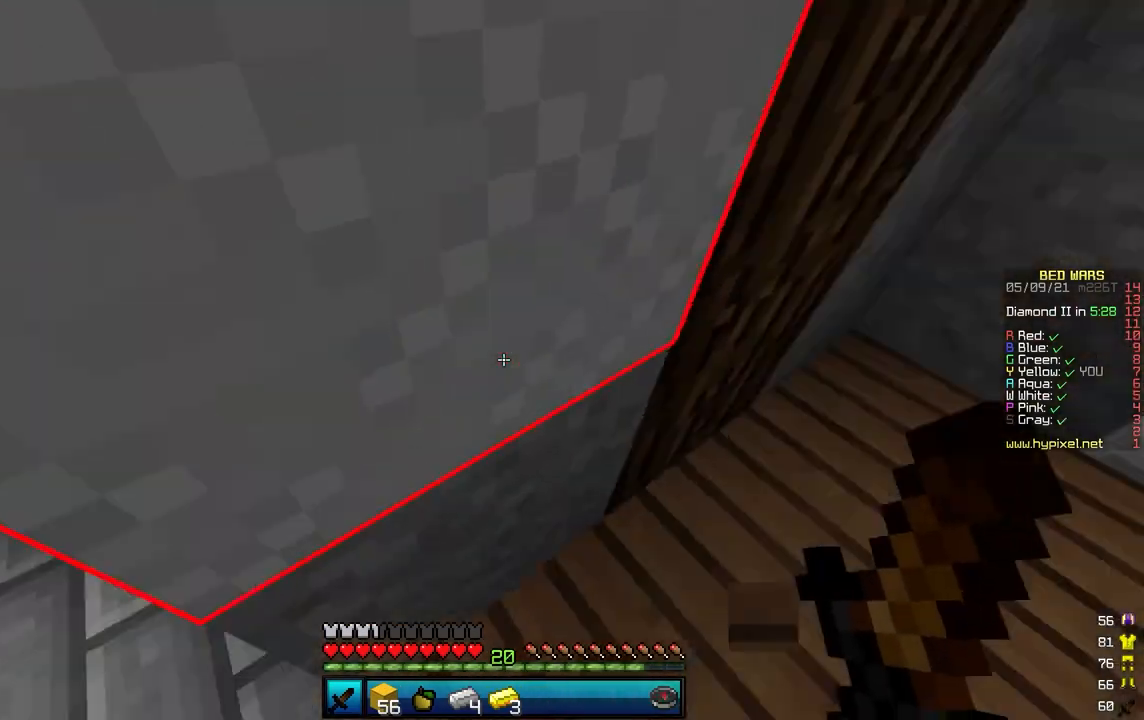
{"keys": ["w"], "mouse": ["right"], "events": [[17, "d", "down"], [100, "a", "up"], [284, "d", "up"], [501, "mouse_right", "down"]]}
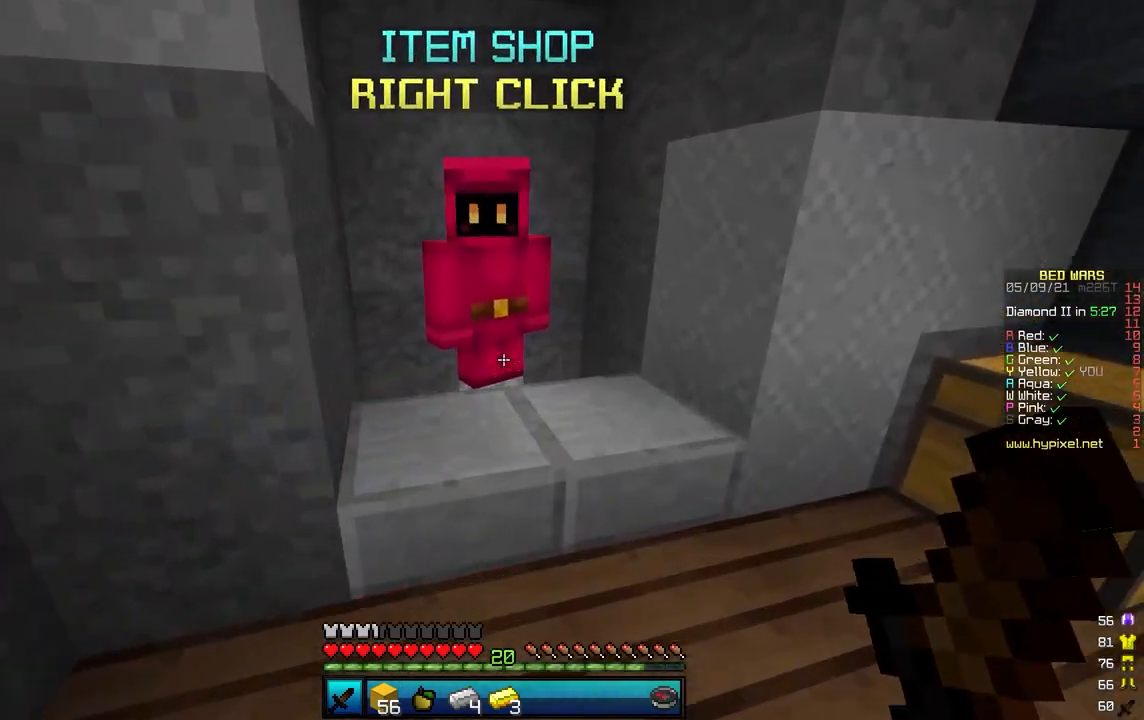
{"keys": [], "mouse": [], "events": [[83, "d", "down"], [116, "mouse_right", "up"], [133, "d", "up"], [133, "w", "up"]]}
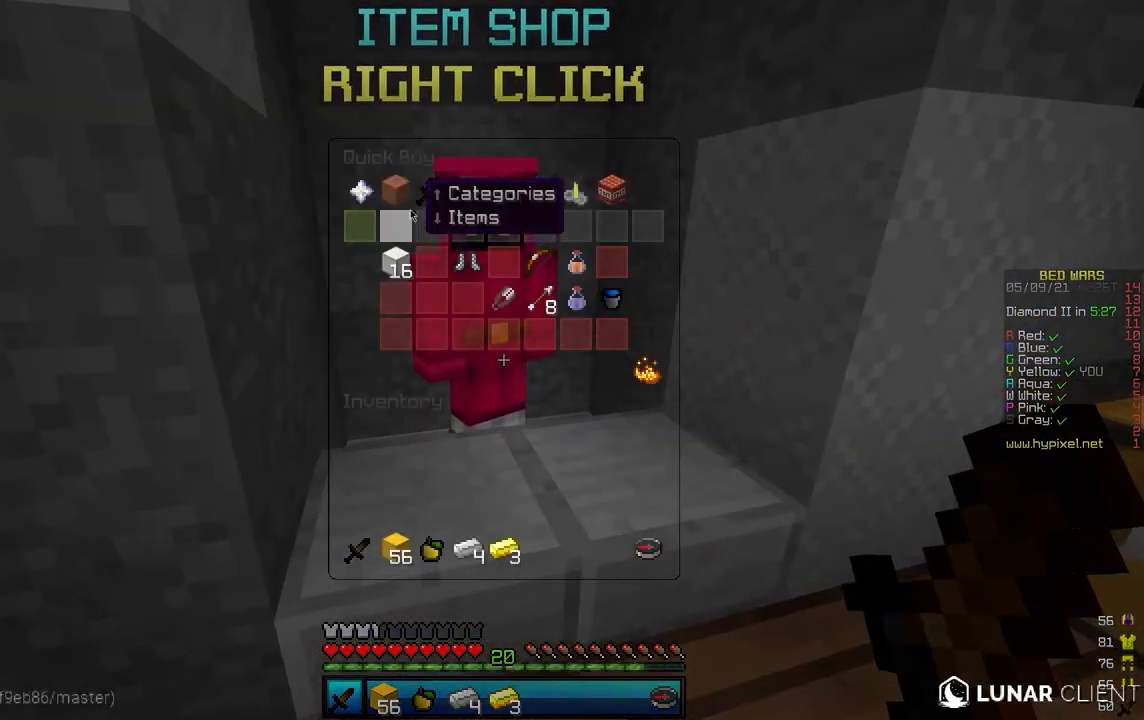
{"keys": [], "mouse": [], "events": []}
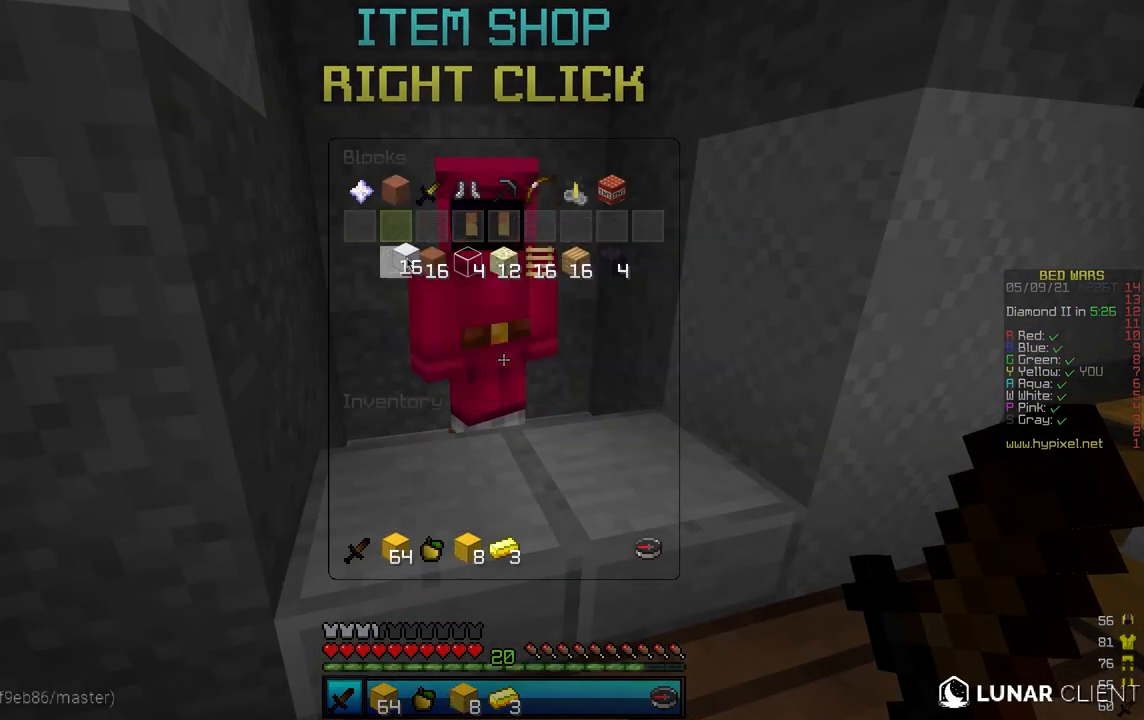
{"keys": [], "mouse": [], "events": []}
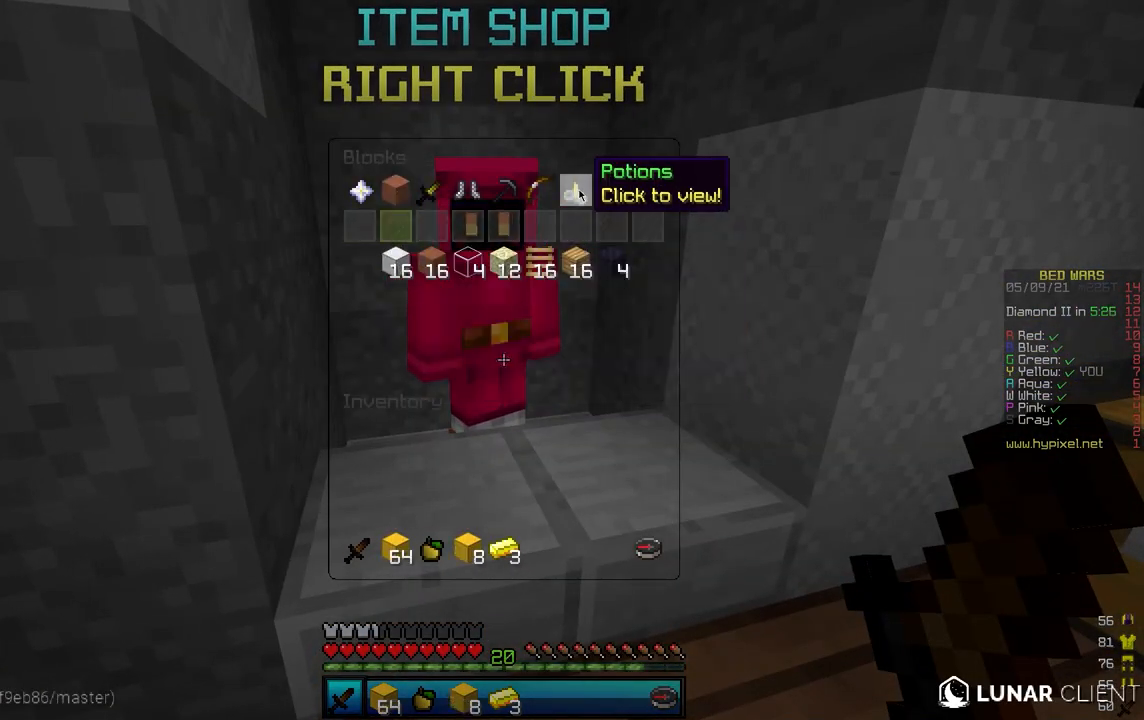
{"keys": [], "mouse": [], "events": []}
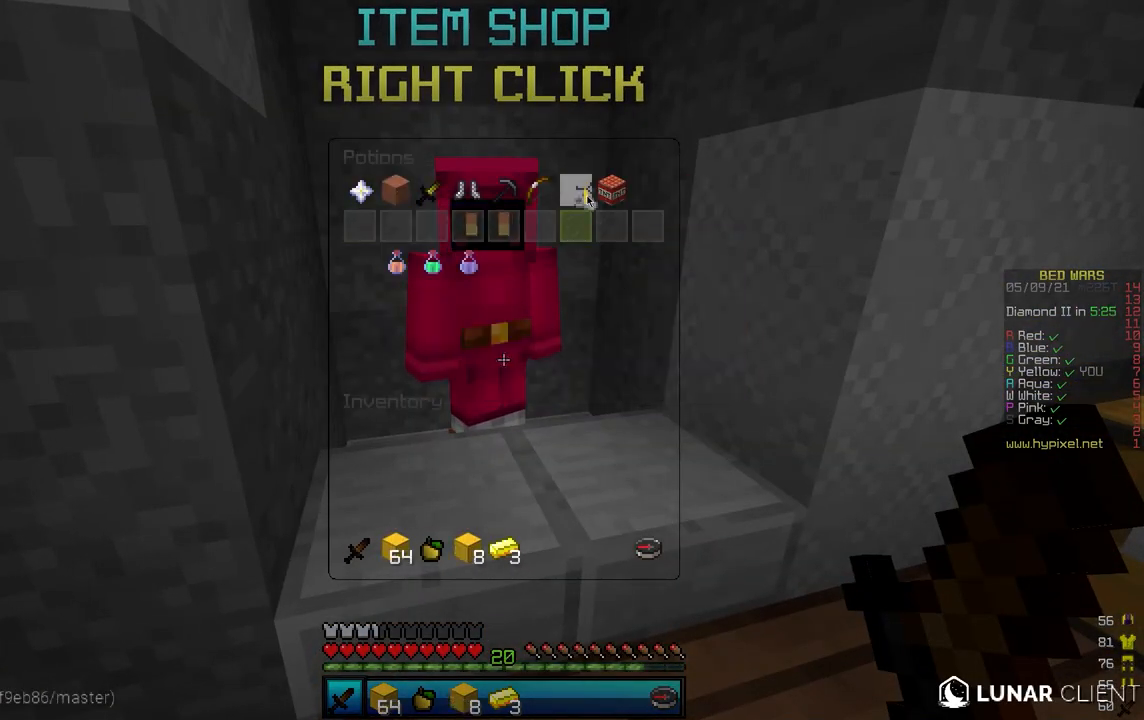
{"keys": [], "mouse": [], "events": []}
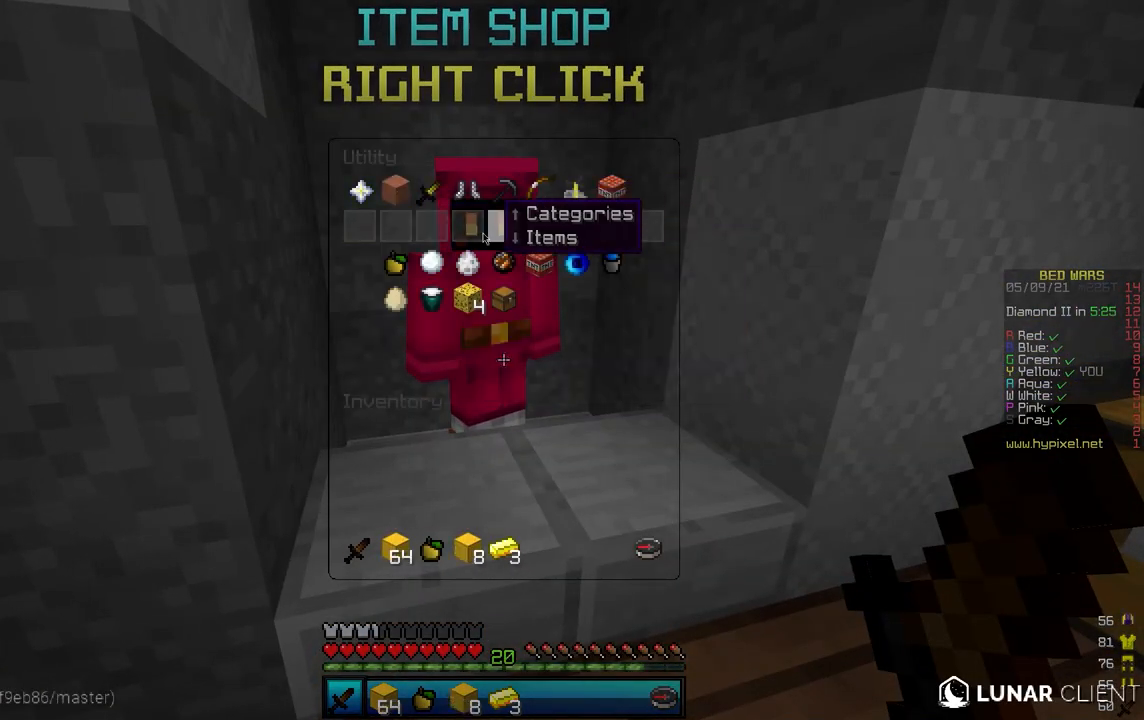
{"keys": [], "mouse": [], "events": []}
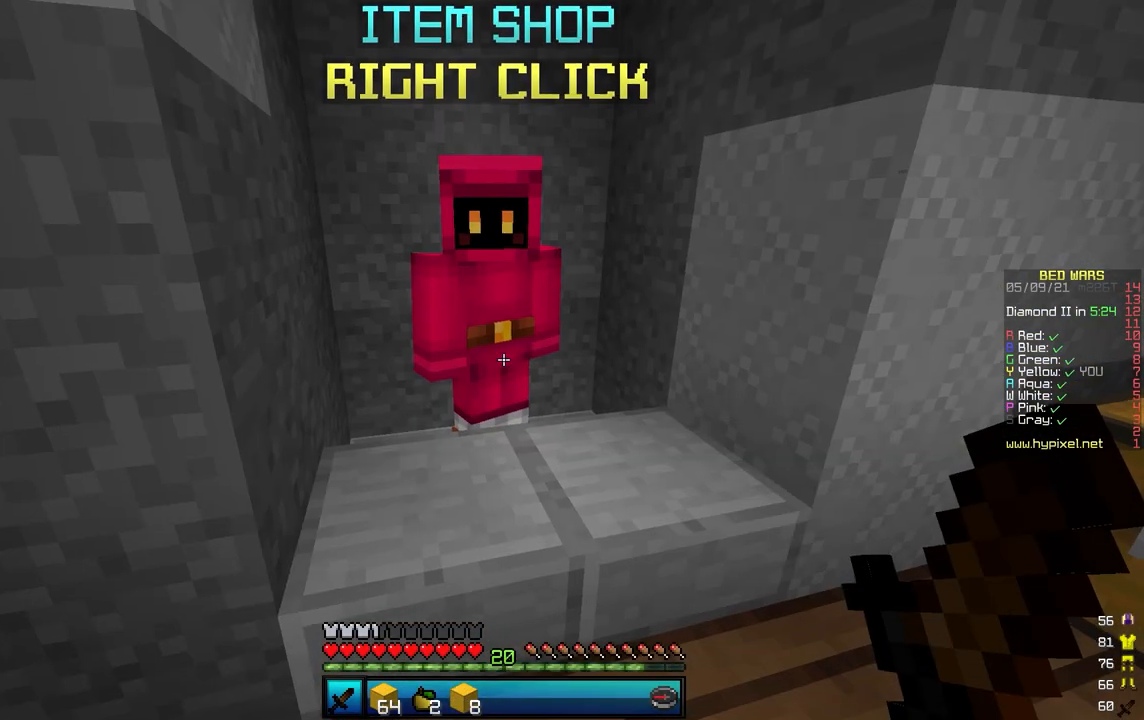
{"keys": ["d", "w"], "mouse": [], "events": [[66, "w", "down"], [450, "d", "down"]]}